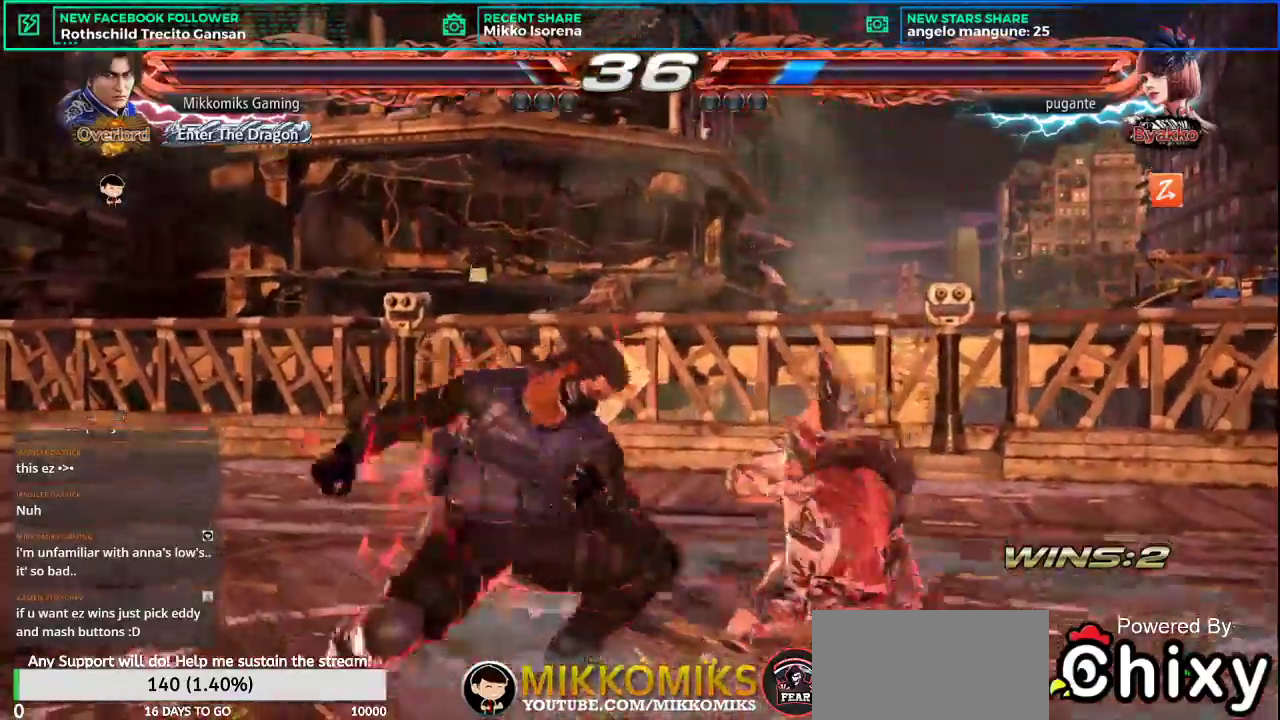
Gameplay with a controller (arcade stick); each line is a JSON object with the inputs held at the frame after it. "button_events" lists button changes between this image and that frame as [ms after this image, input, new state], when the widget could be followed in between (sticks are given only as held states). Not read: L3 R3.
{"buttons": ["CROSS"], "left_stick": "center", "button_events": [[17, "L1", "up"], [83, "CROSS", "down"], [183, "CROSS", "up"], [267, "CROSS", "down"], [367, "CROSS", "up"], [450, "CROSS", "down"]]}
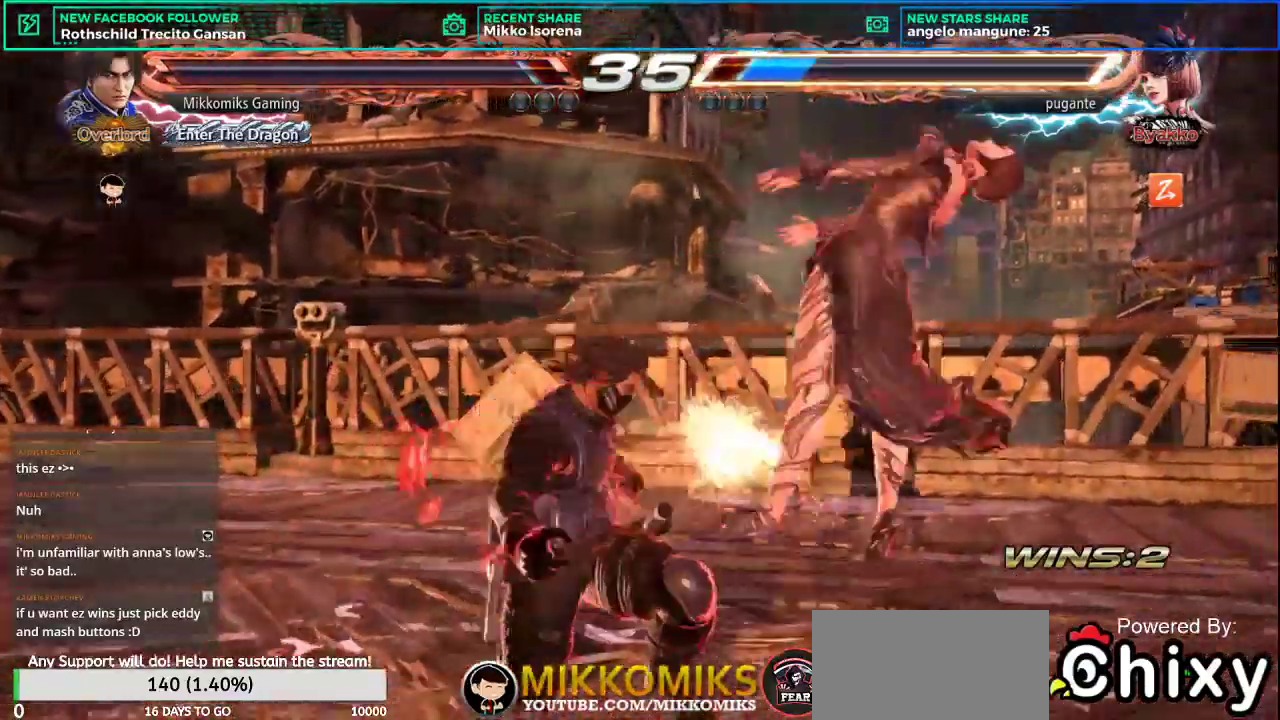
{"buttons": ["SQUARE"], "left_stick": "center", "button_events": [[84, "CROSS", "up"], [317, "SQUARE", "down"], [417, "SQUARE", "up"], [501, "SQUARE", "down"]]}
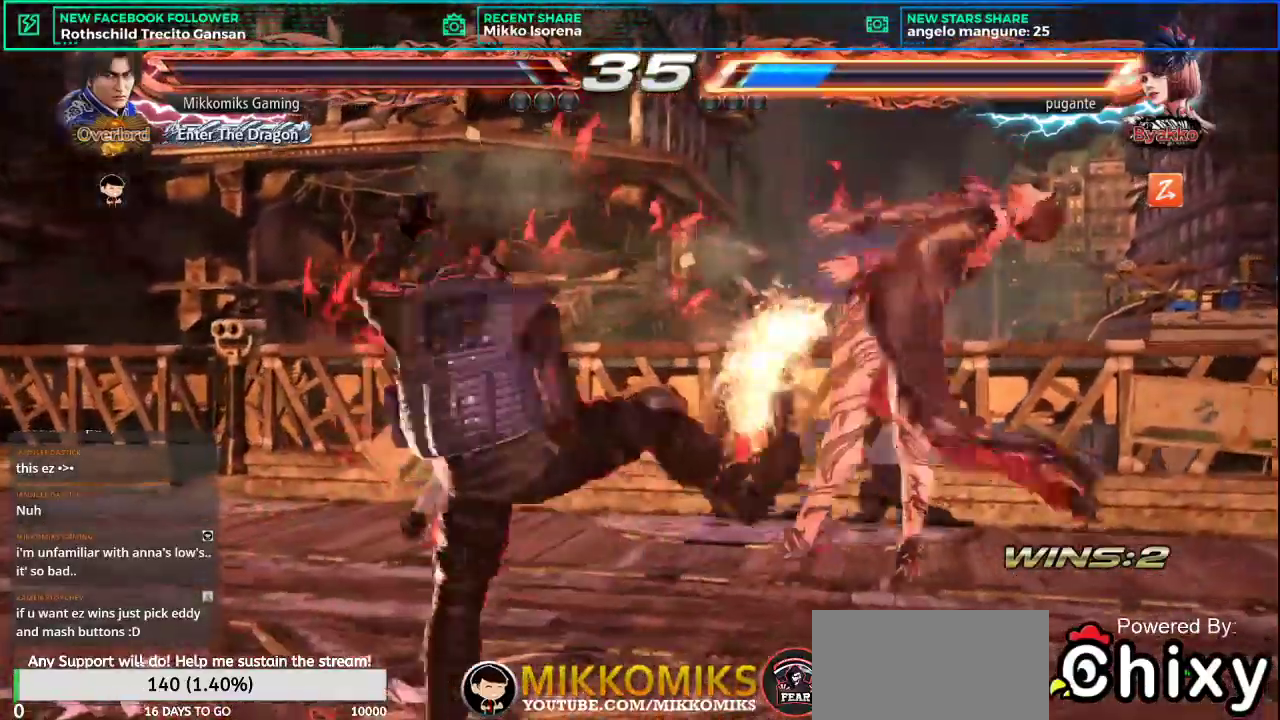
{"buttons": [], "left_stick": "center", "button_events": [[117, "SQUARE", "up"], [183, "SQUARE", "down"], [317, "SQUARE", "up"]]}
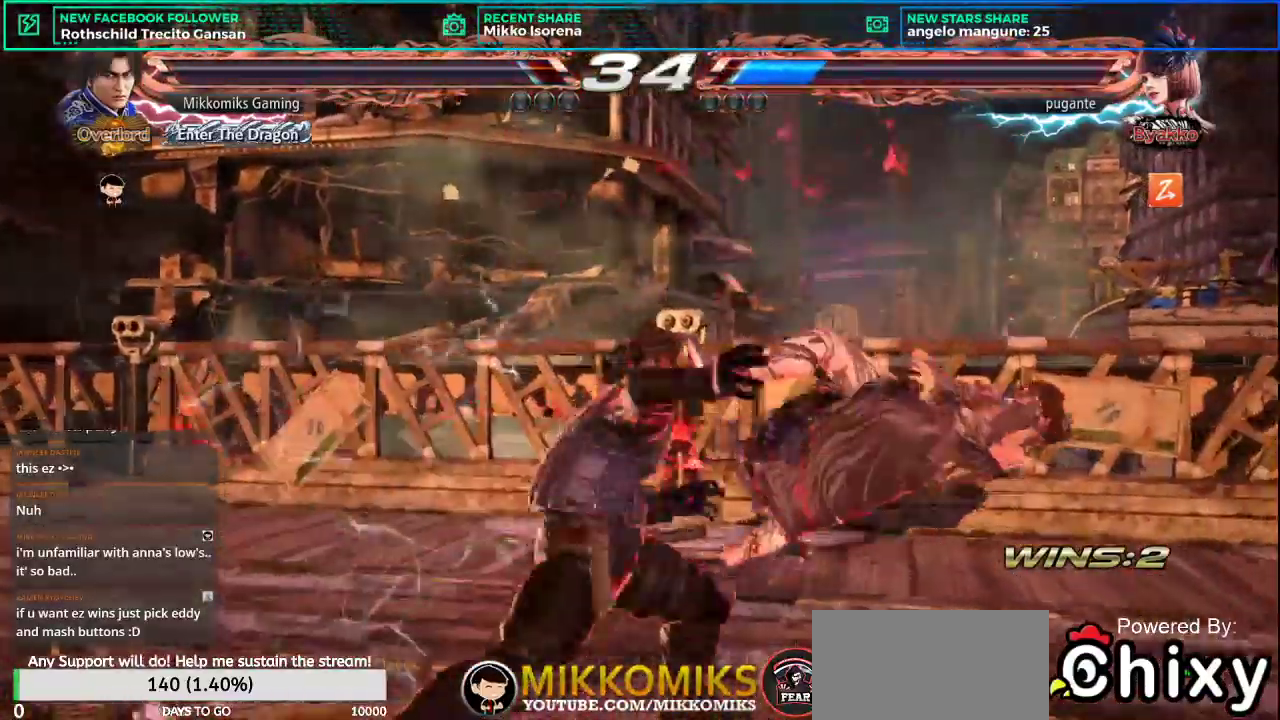
{"buttons": [], "left_stick": "right", "button_events": []}
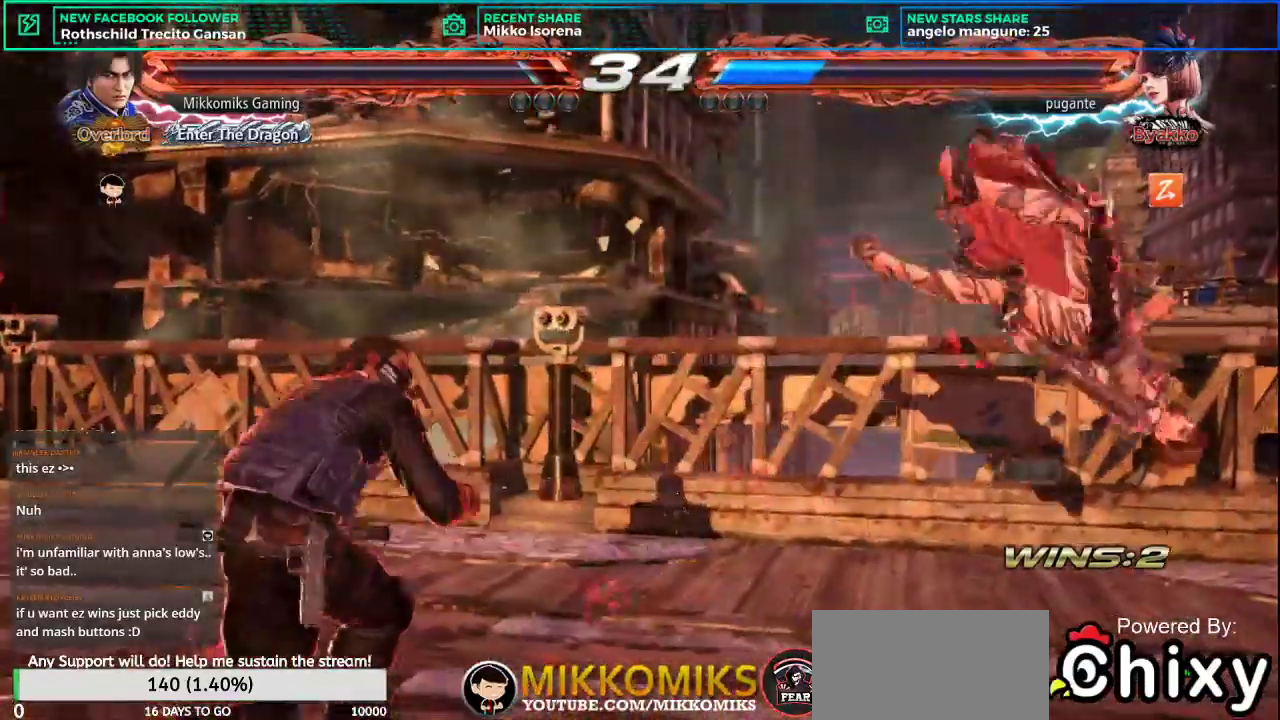
{"buttons": [], "left_stick": "center", "button_events": [[250, "TRIANGLE", "down"], [367, "TRIANGLE", "up"]]}